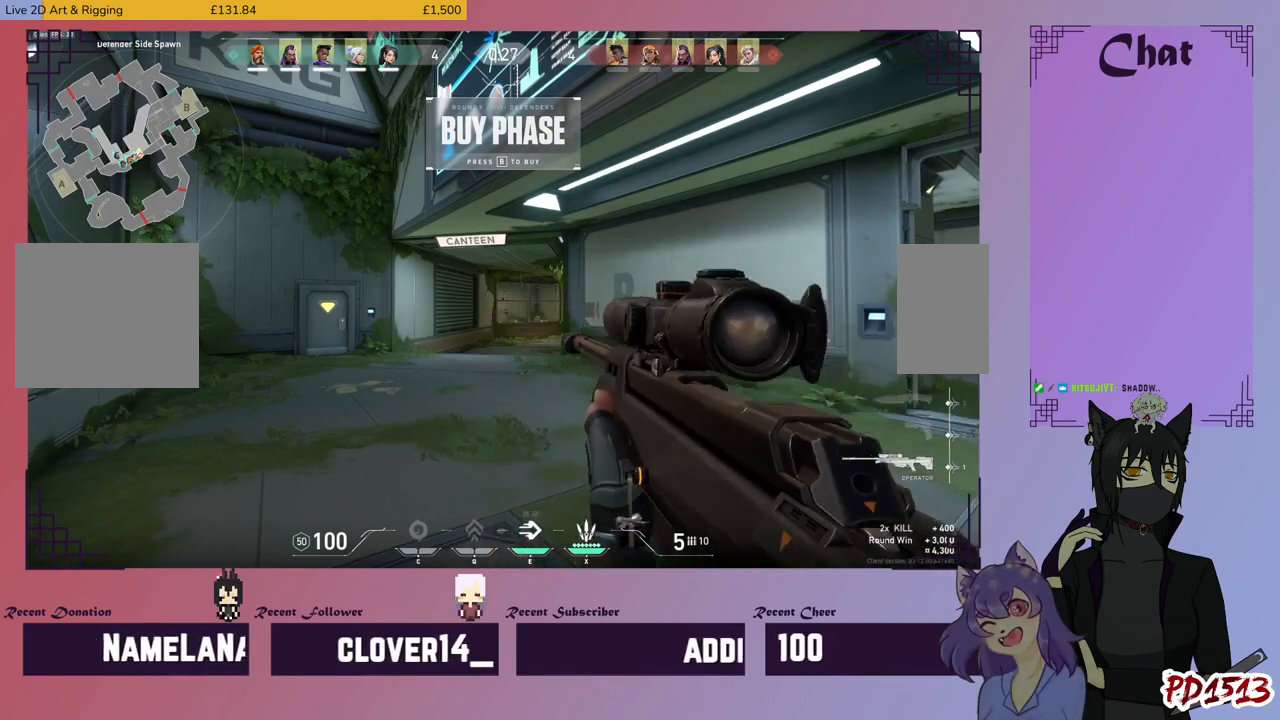
Gameplay with keyboard and mouse; each line is a JSON object with the keys and mouse buttons held at the frame after it. "events" lists presses ("down") and releases ("up") of "a", "c", "ctrl", "d", "e", "f", "q", "r", "s", "shift", "space", "tab", "v", "w", "x", "z", "mouse_left", "mouse_wheel", "mouse_right", "mouse_mb4" and "mouse_mb5" between this image and that frame as [ms after this image, input, new state], when the widget could be followed in between. "mouse_left", "mouse_wheel", "mouse_right", "mouse_mb4", "mouse_mb5" = the "left", "wheel", "right", "mb4", "mb5" buttons of the "mouse" list. No other keys are recorded. "wheel" means that the mouse wheel is clicked or scrolled. Mouse movement is not recorded.
{"keys": [], "mouse": [], "events": []}
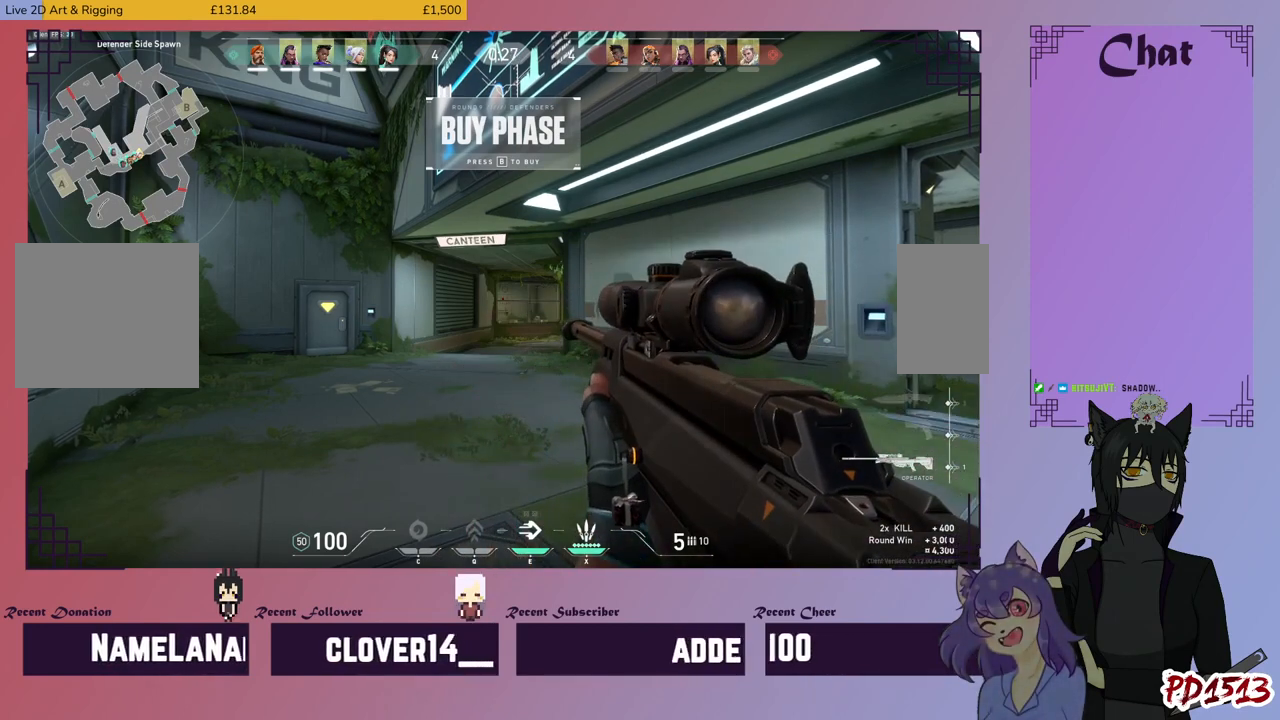
{"keys": [], "mouse": [], "events": [[67, "mouse_left", "down"], [167, "mouse_left", "up"]]}
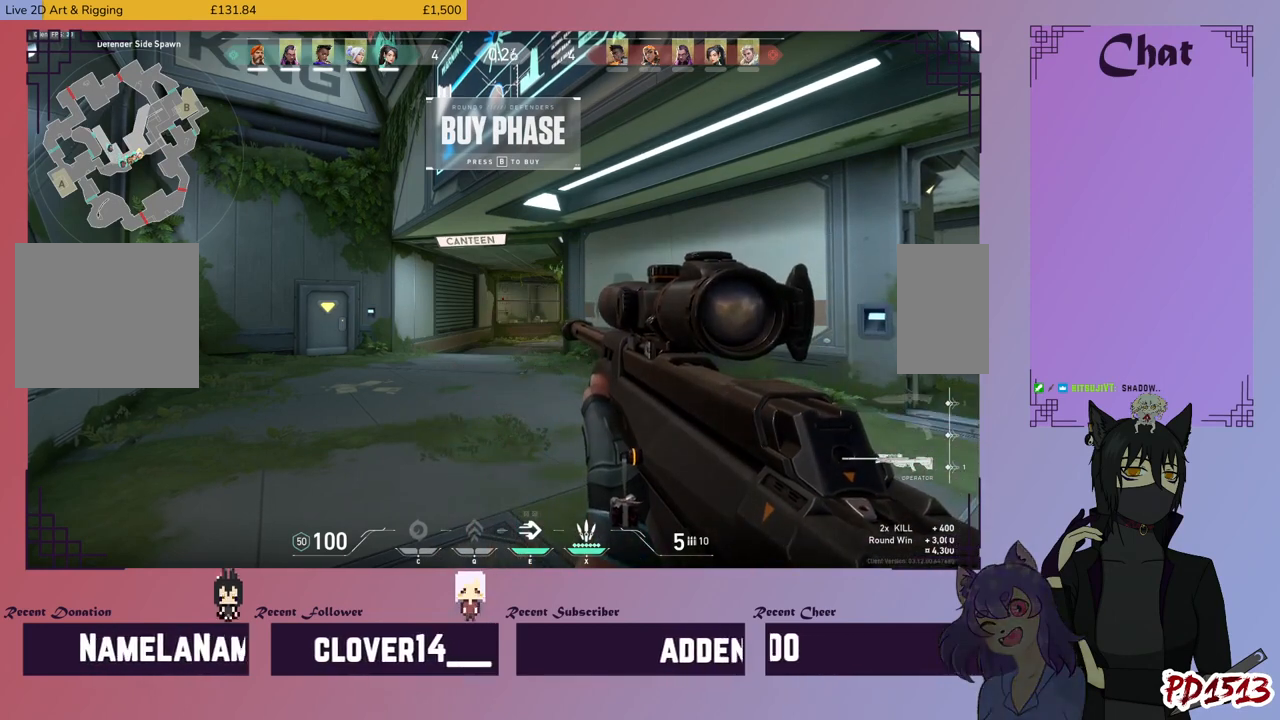
{"keys": [], "mouse": ["left"], "events": [[500, "mouse_left", "down"]]}
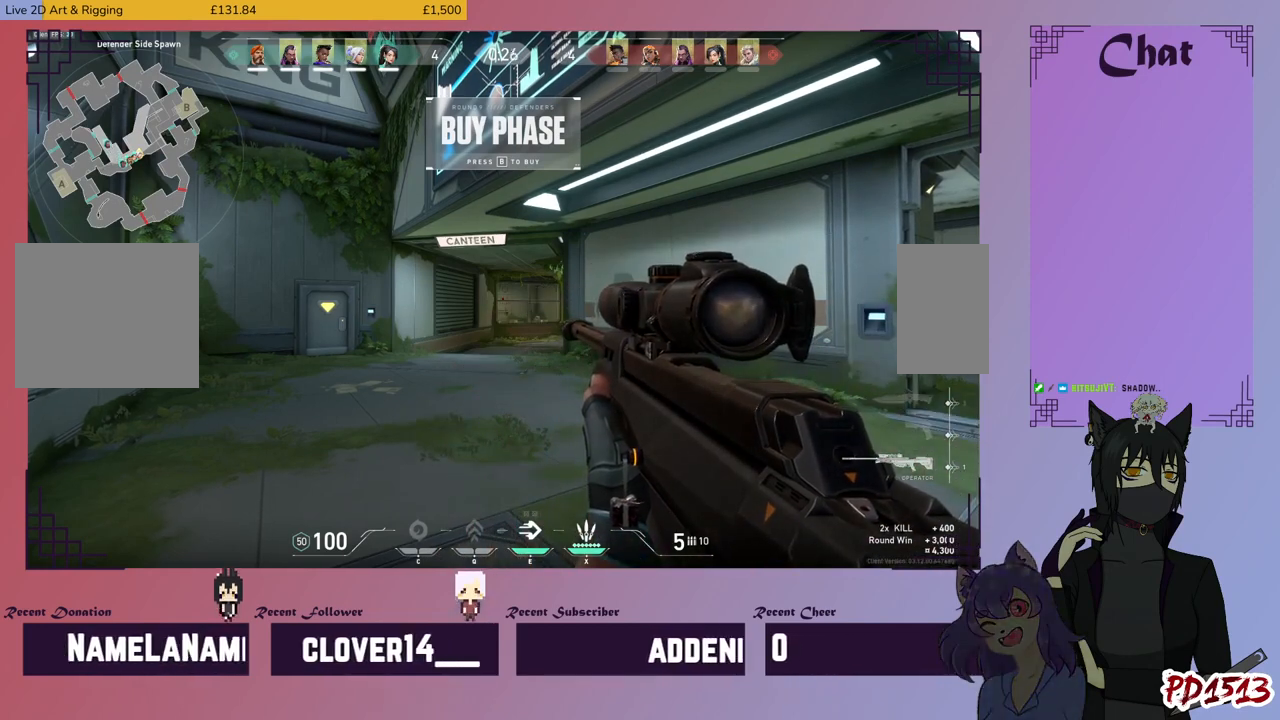
{"keys": [], "mouse": [], "events": [[67, "mouse_left", "up"]]}
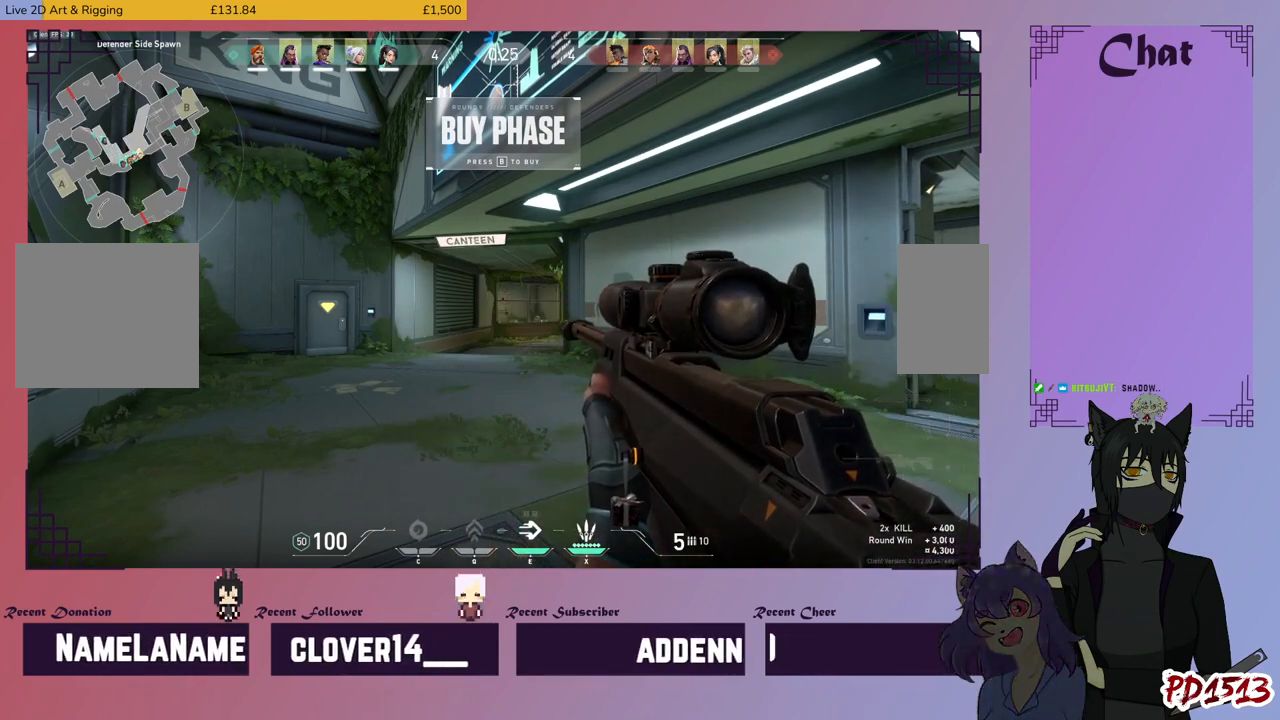
{"keys": [], "mouse": [], "events": []}
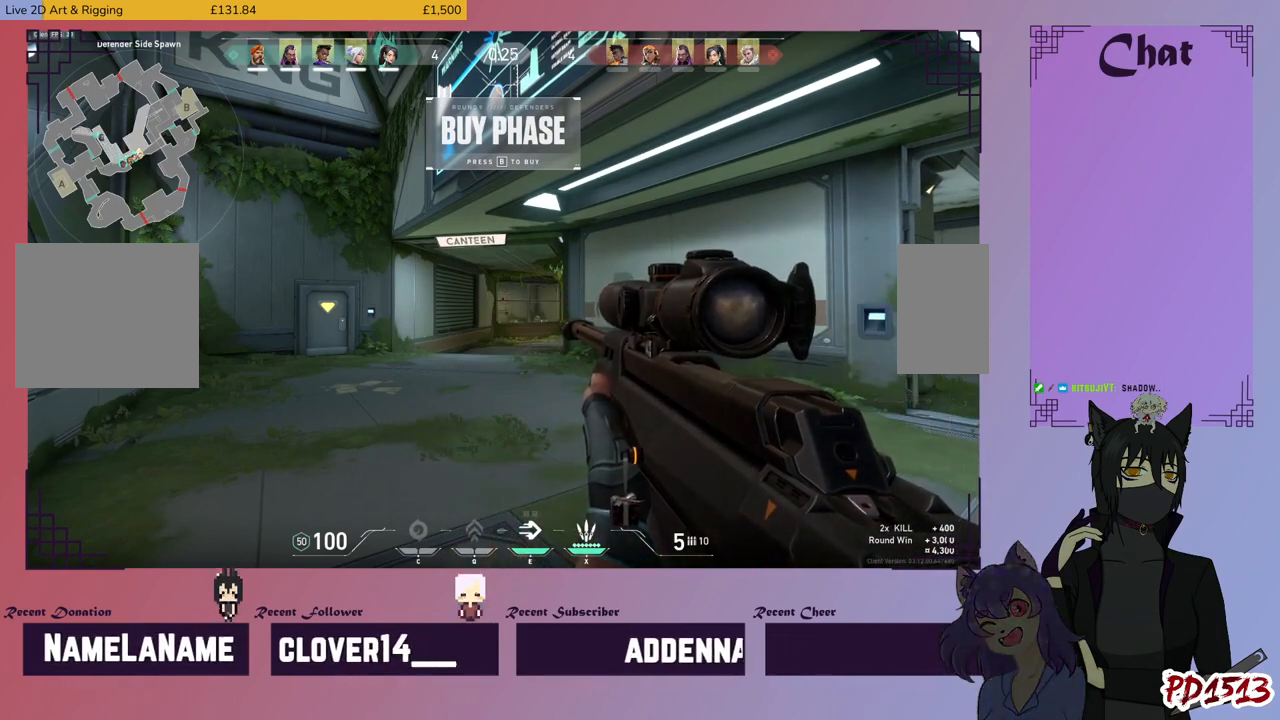
{"keys": [], "mouse": [], "events": []}
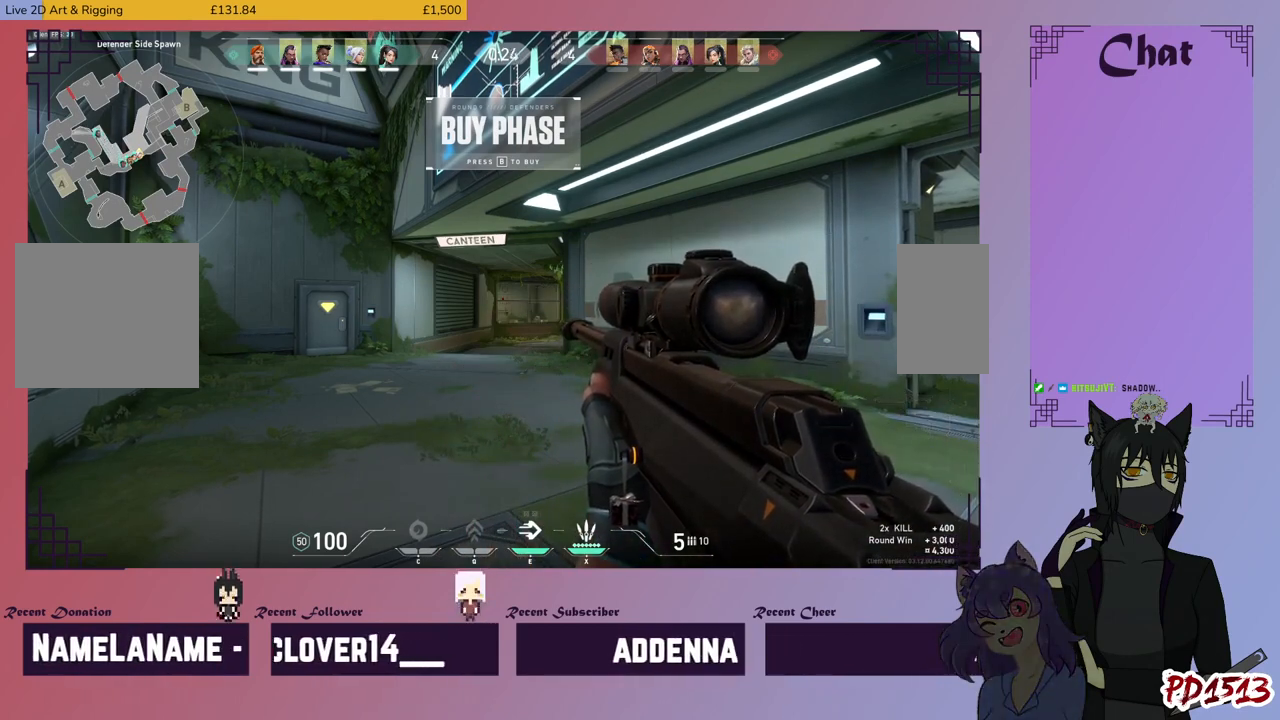
{"keys": [], "mouse": [], "events": []}
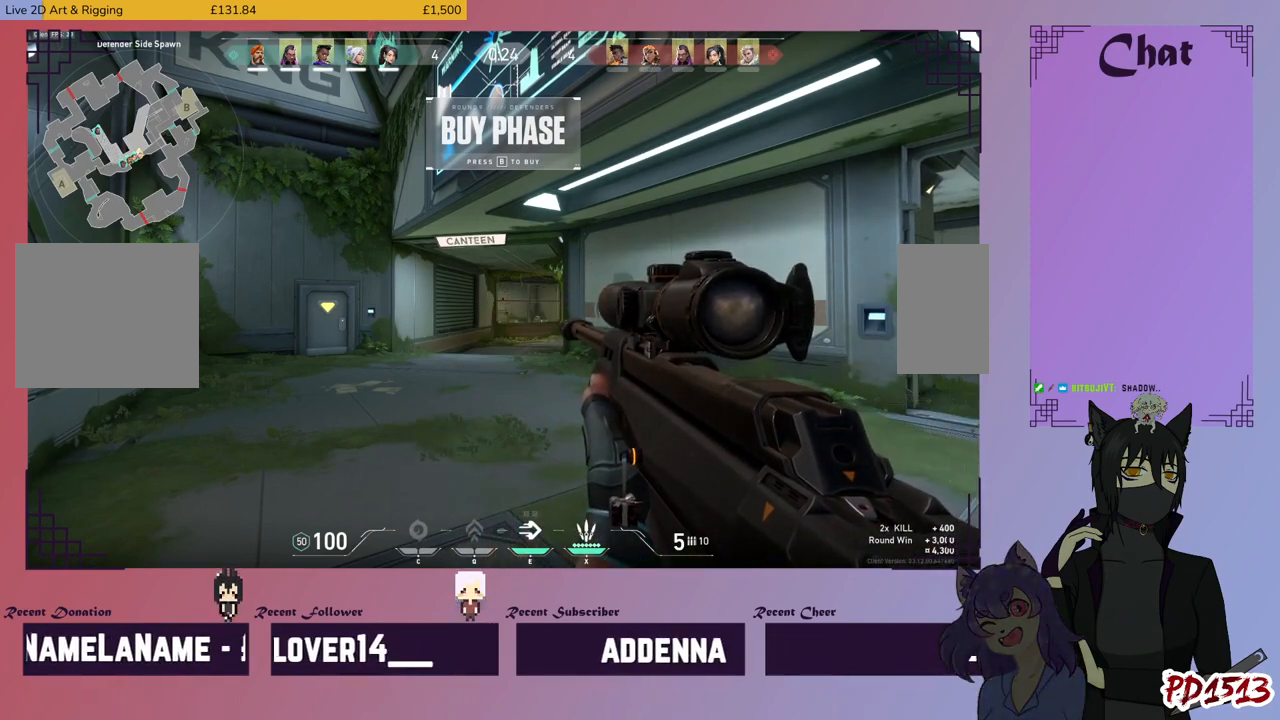
{"keys": [], "mouse": [], "events": []}
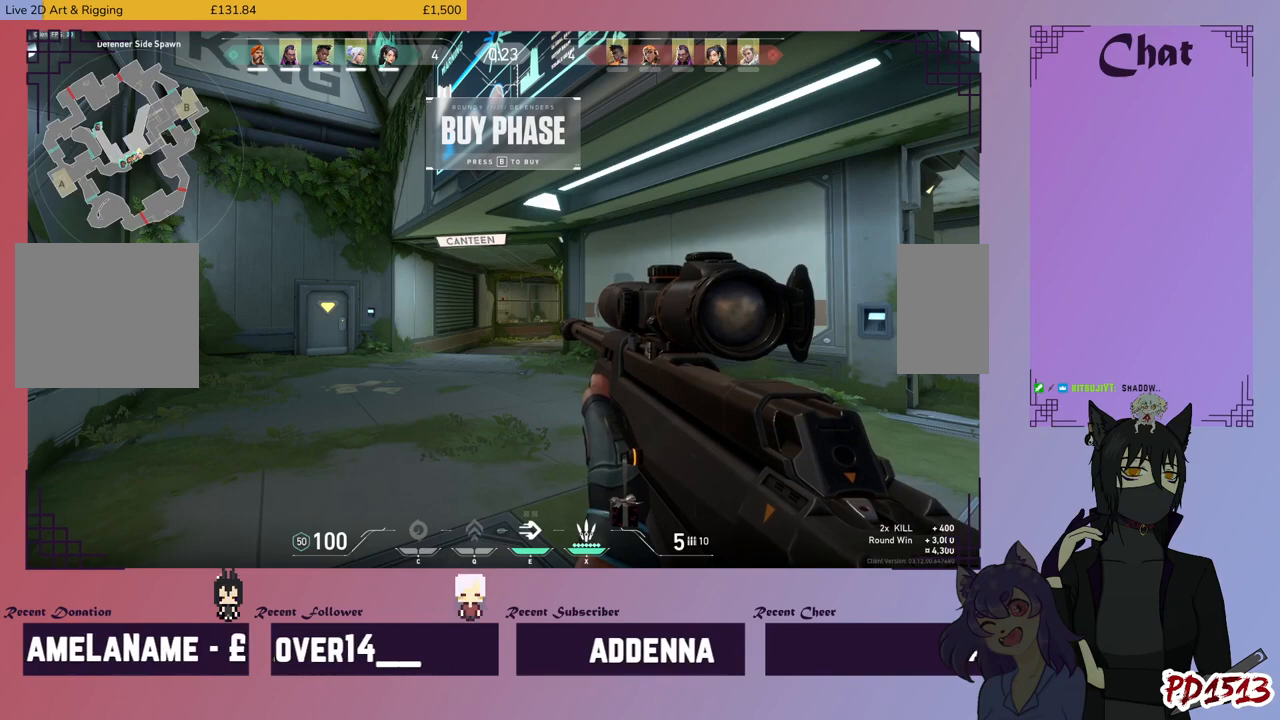
{"keys": [], "mouse": [], "events": []}
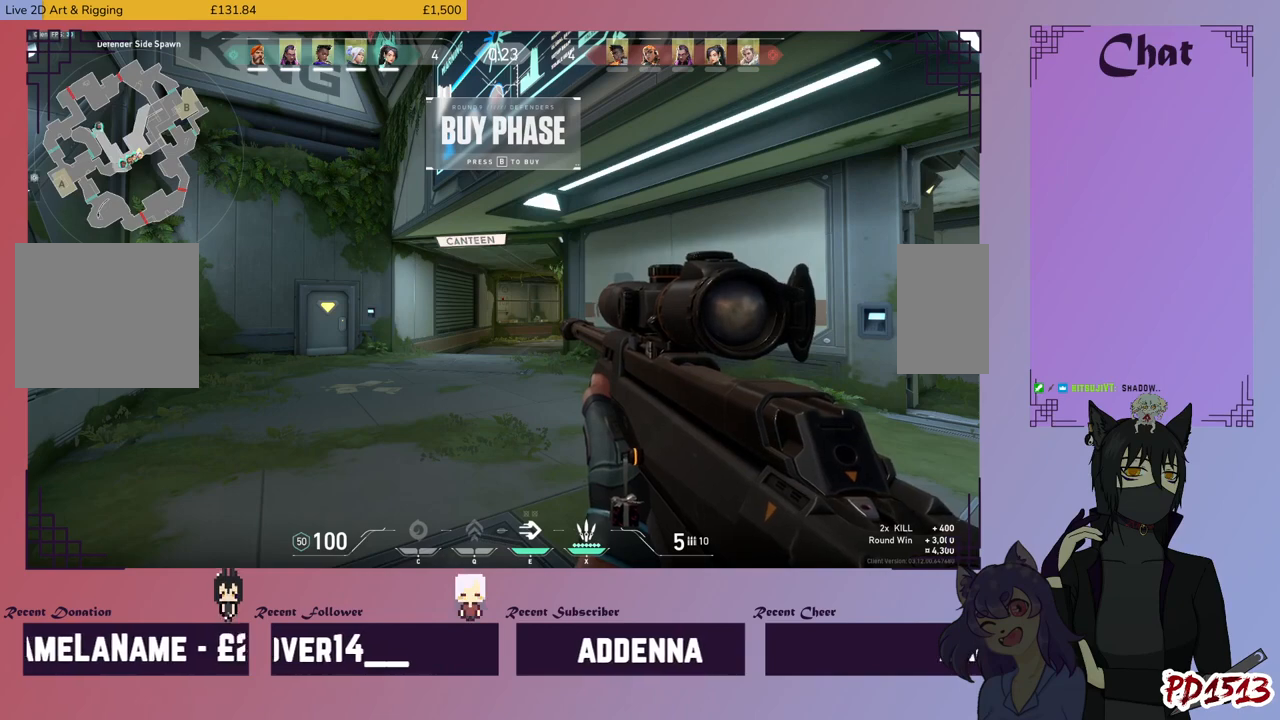
{"keys": [], "mouse": [], "events": [[267, "mouse_left", "down"], [367, "mouse_left", "up"]]}
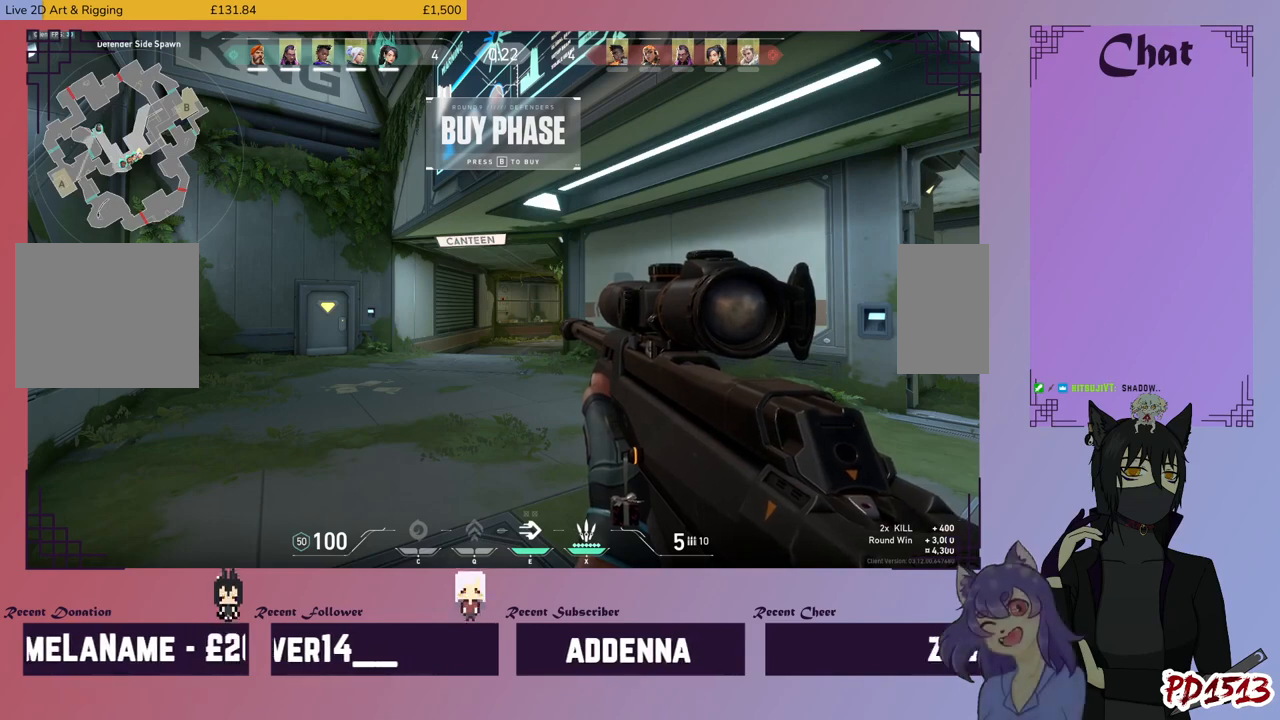
{"keys": [], "mouse": [], "events": [[367, "mouse_left", "down"], [467, "mouse_left", "up"]]}
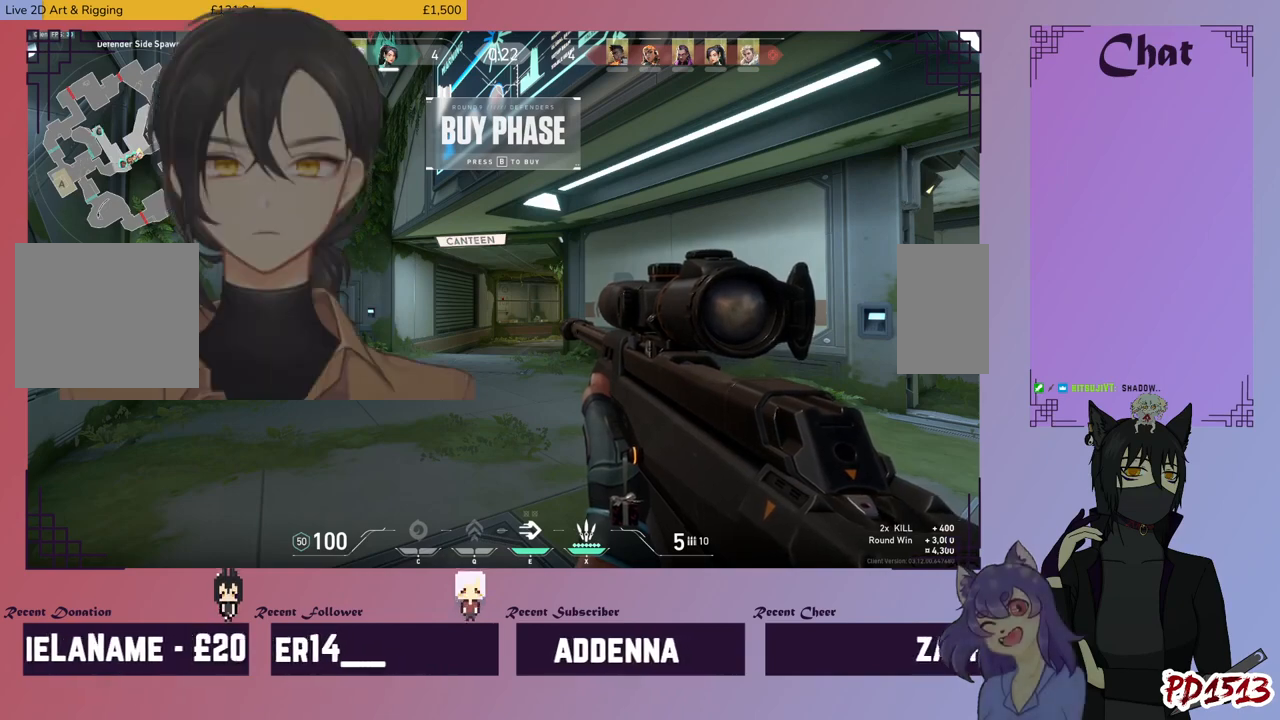
{"keys": [], "mouse": ["left"], "events": [[467, "mouse_left", "down"]]}
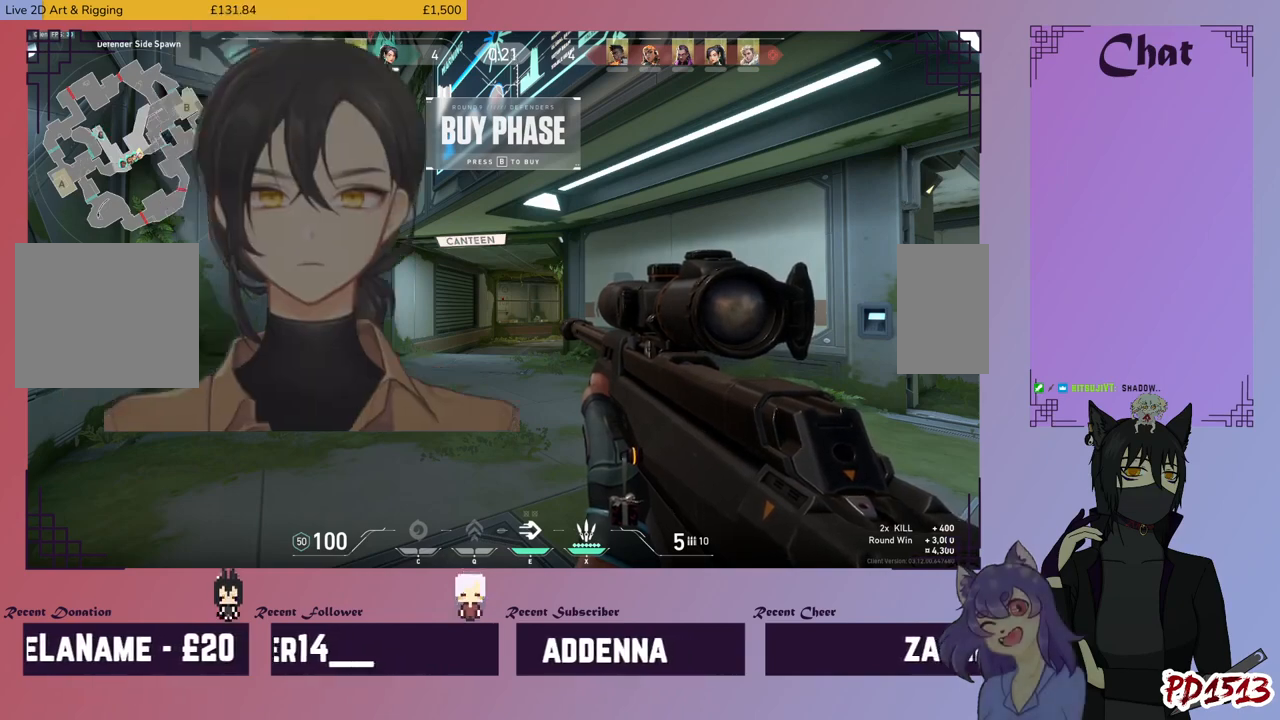
{"keys": [], "mouse": ["left"], "events": []}
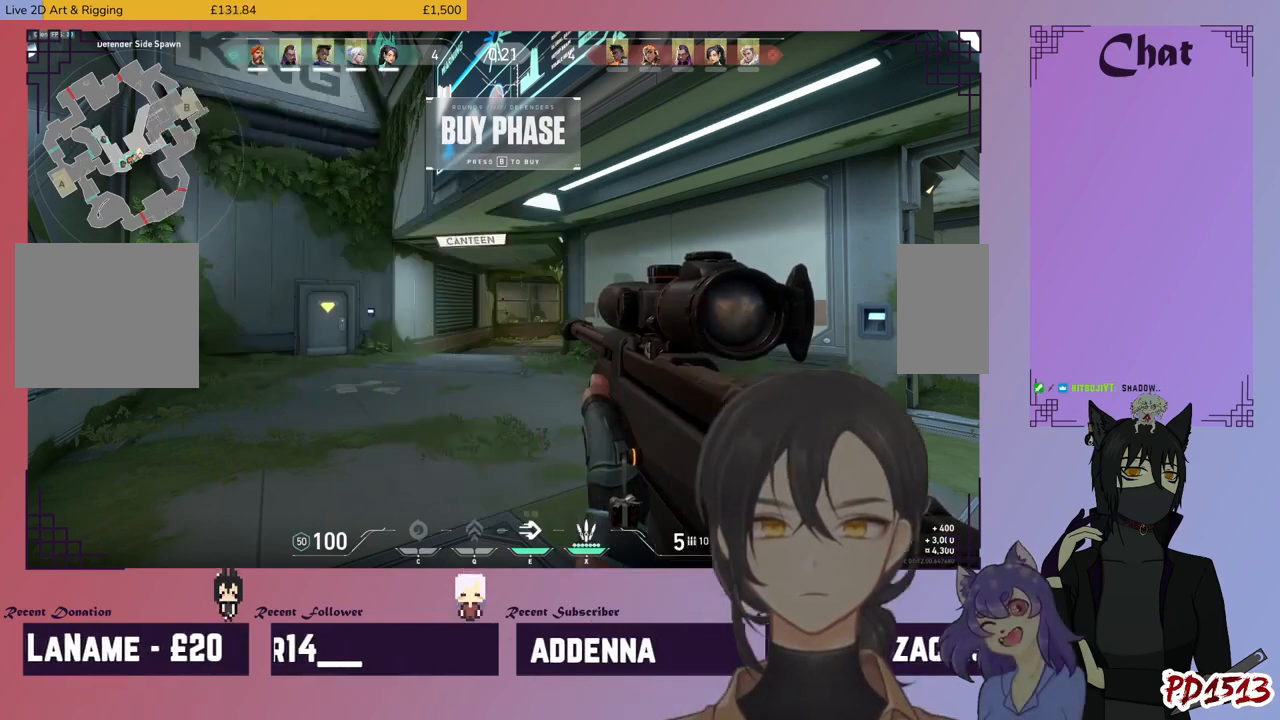
{"keys": [], "mouse": ["left"], "events": []}
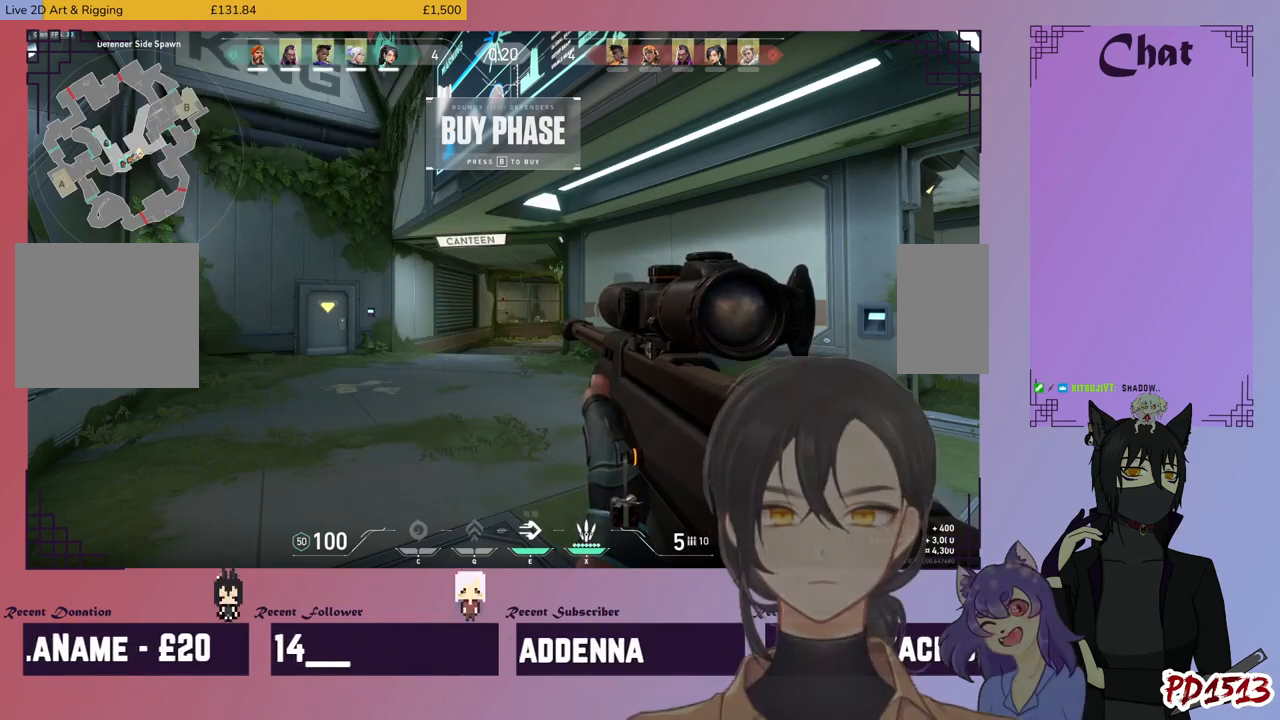
{"keys": [], "mouse": [], "events": [[67, "mouse_left", "up"]]}
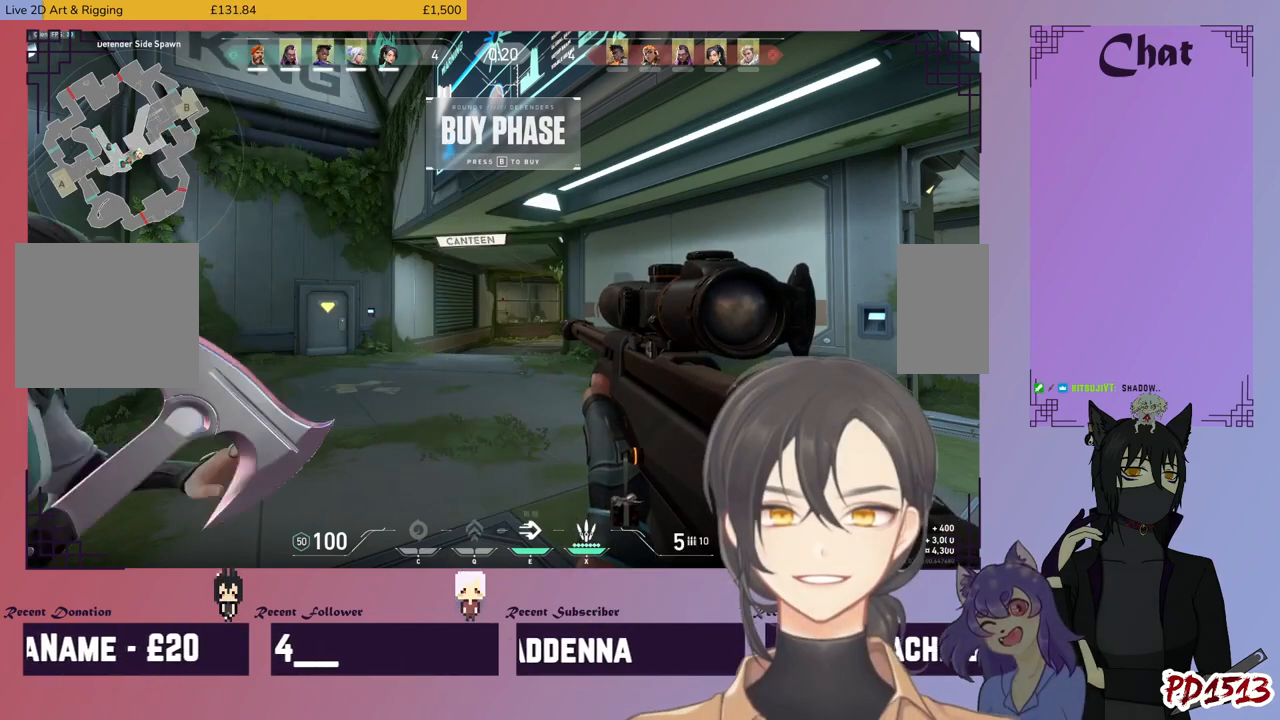
{"keys": [], "mouse": [], "events": []}
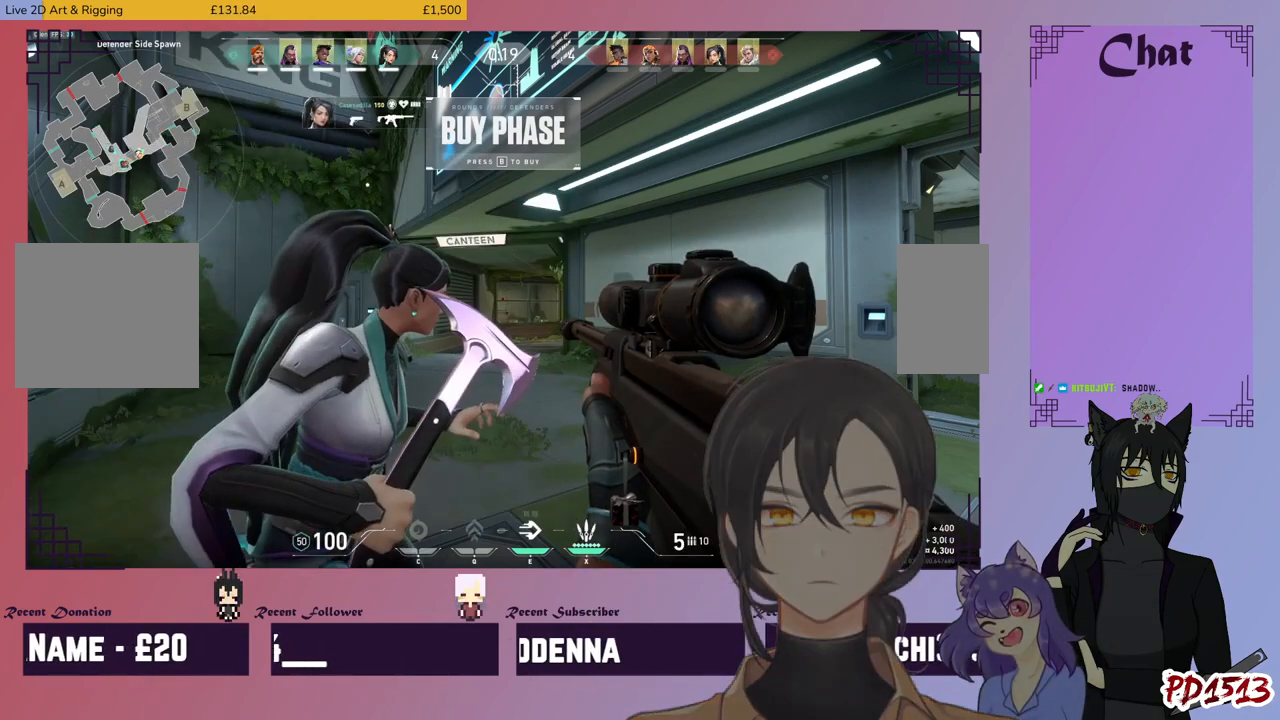
{"keys": [], "mouse": ["left"], "events": [[67, "mouse_left", "down"]]}
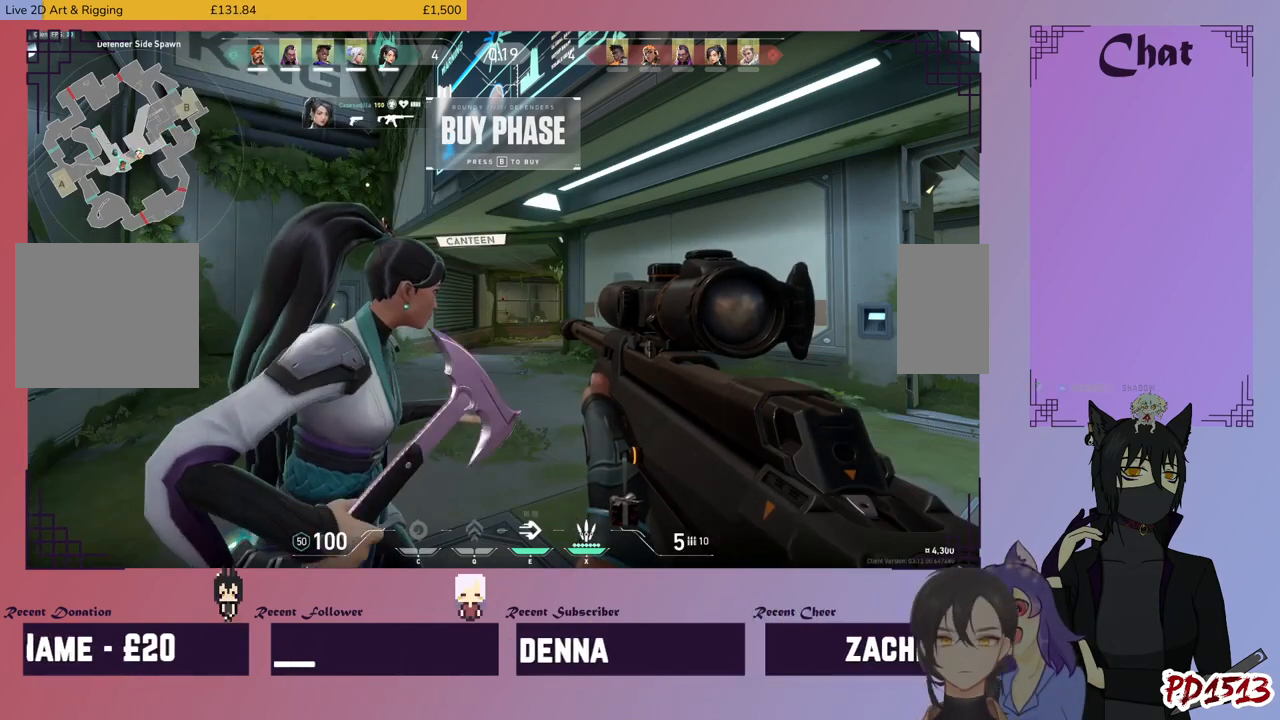
{"keys": [], "mouse": ["left"], "events": []}
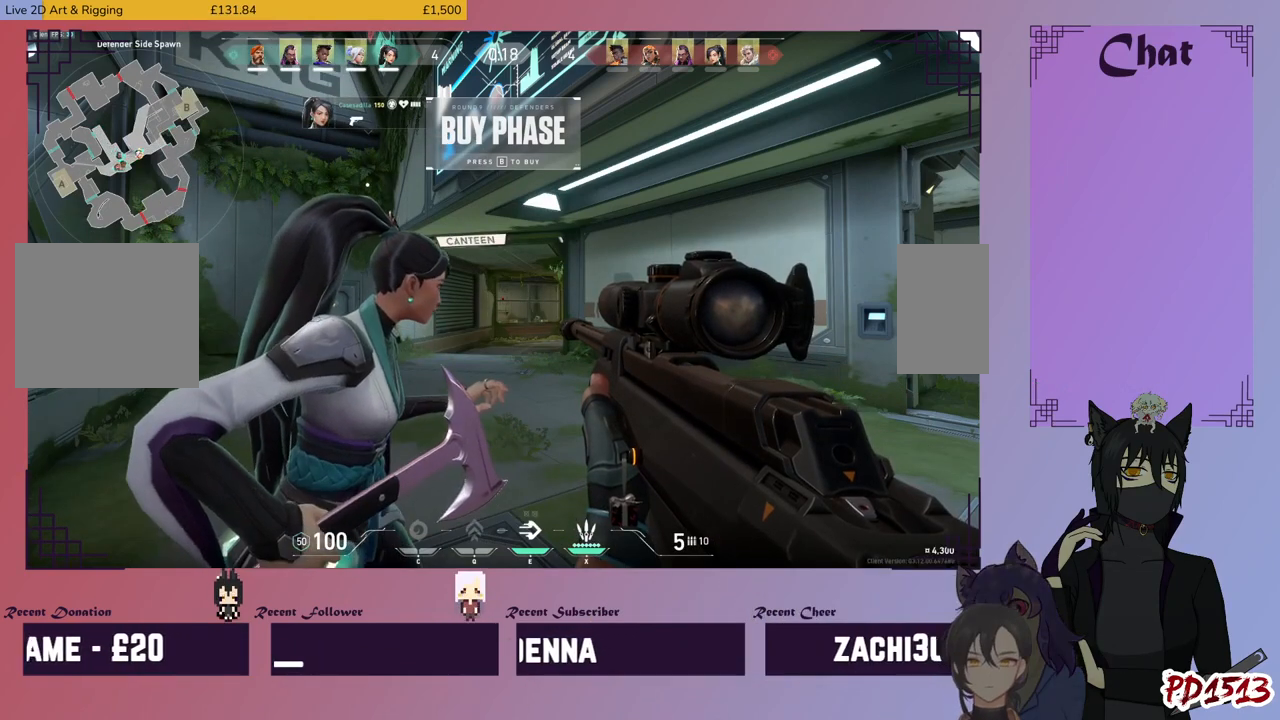
{"keys": [], "mouse": [], "events": [[467, "mouse_left", "up"]]}
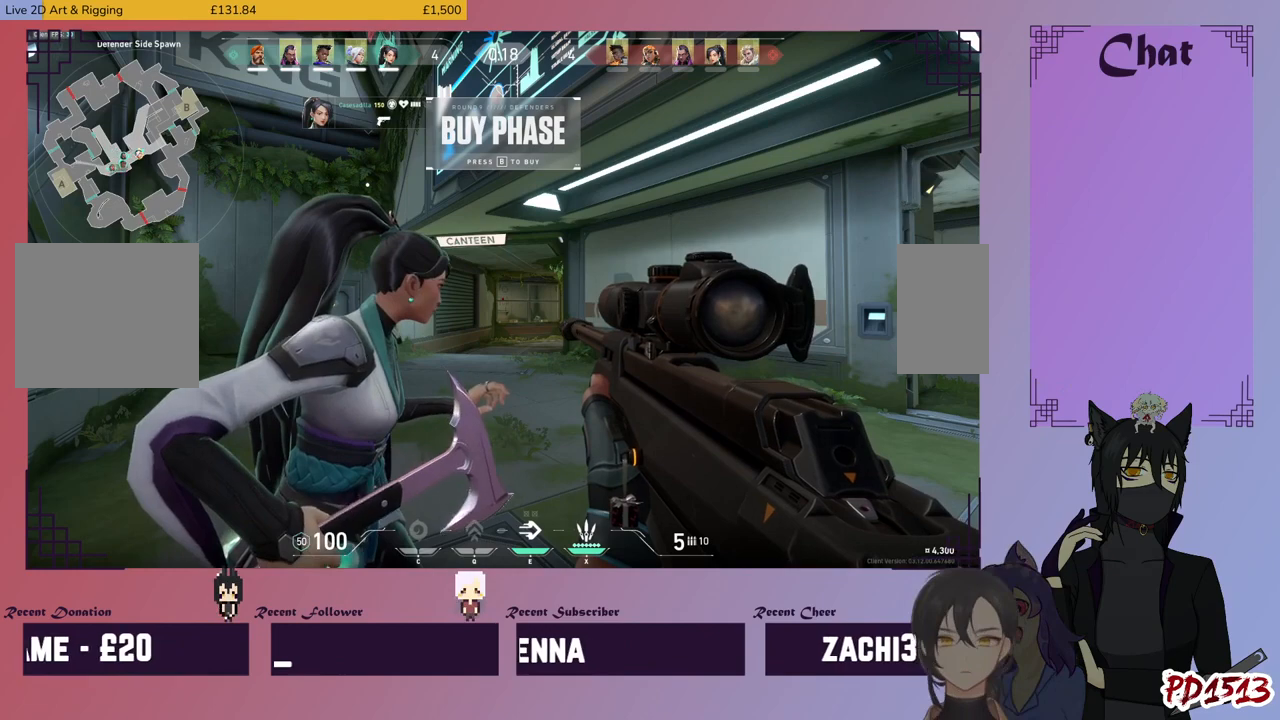
{"keys": [], "mouse": ["left"], "events": [[200, "mouse_left", "down"]]}
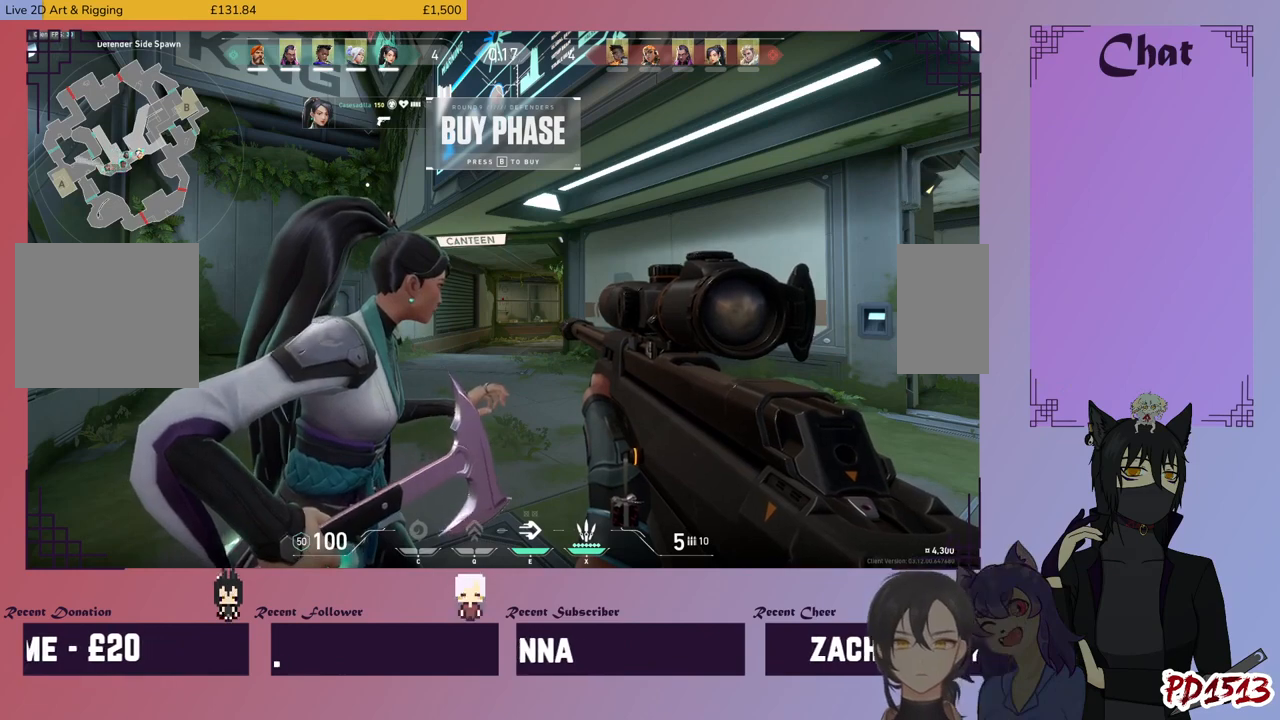
{"keys": [], "mouse": ["left"], "events": []}
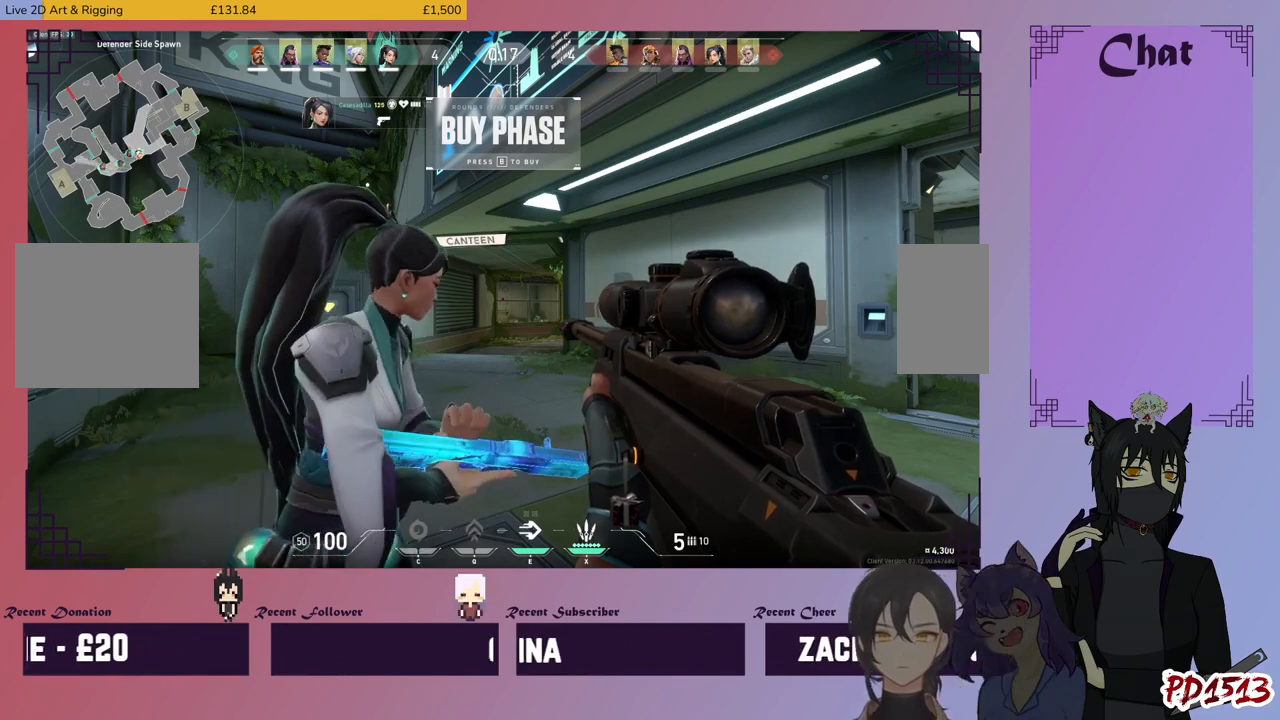
{"keys": [], "mouse": ["left"], "events": []}
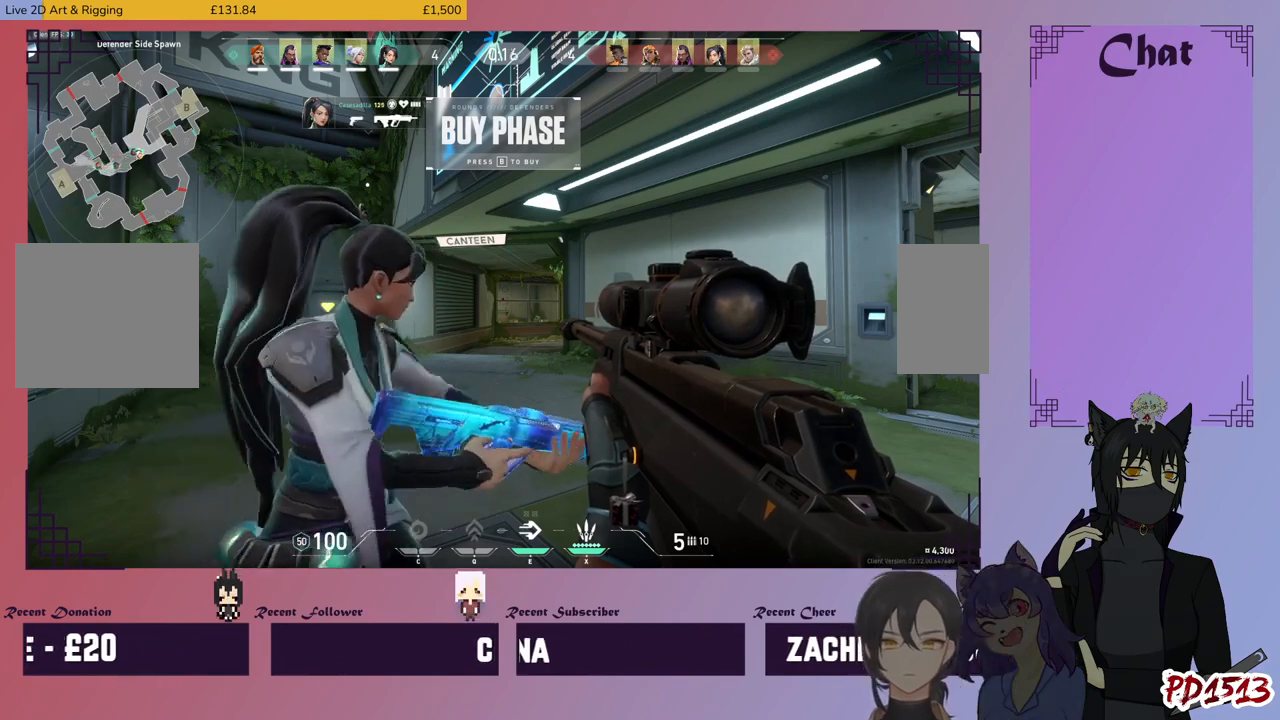
{"keys": [], "mouse": [], "events": [[434, "mouse_left", "up"]]}
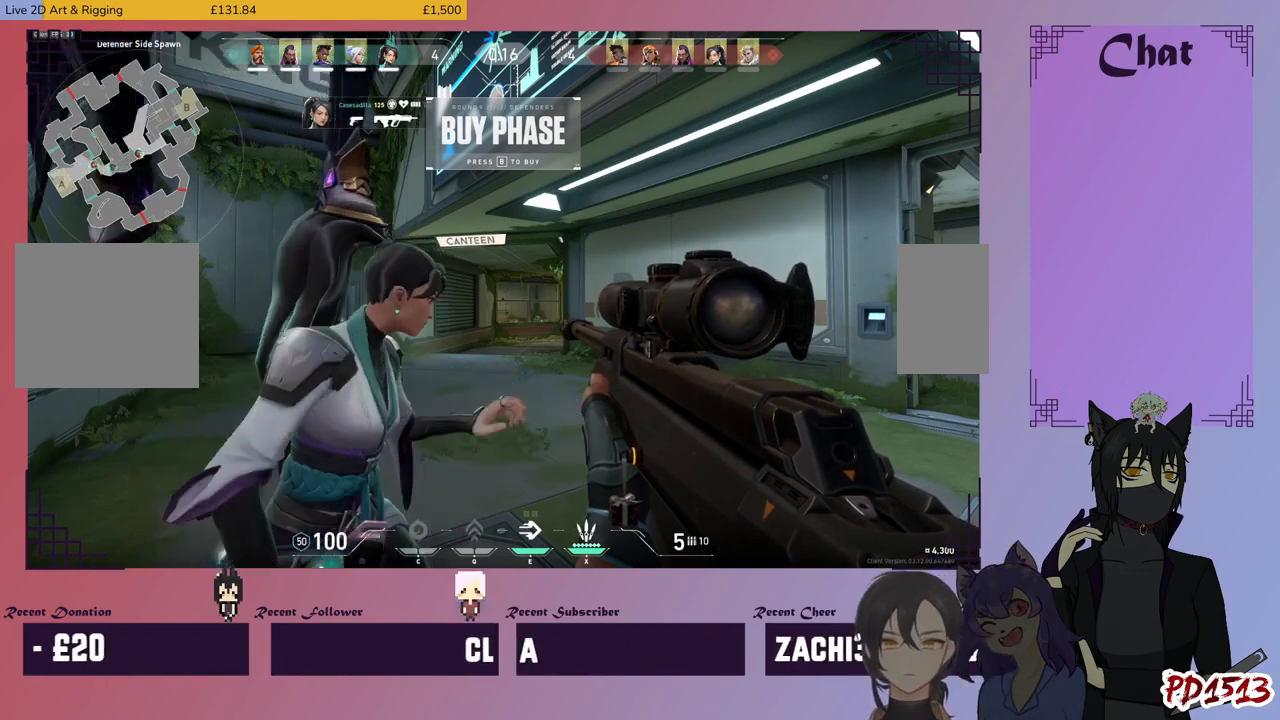
{"keys": [], "mouse": [], "events": []}
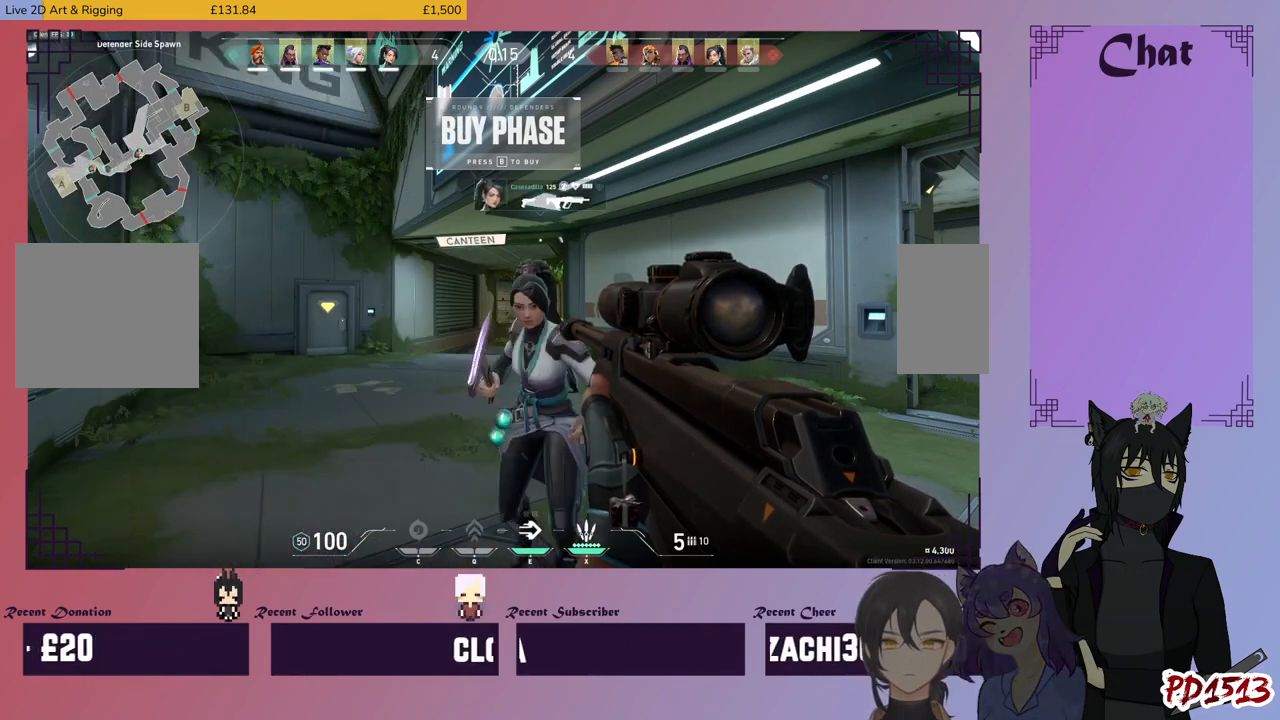
{"keys": [], "mouse": ["left"], "events": [[234, "mouse_left", "down"]]}
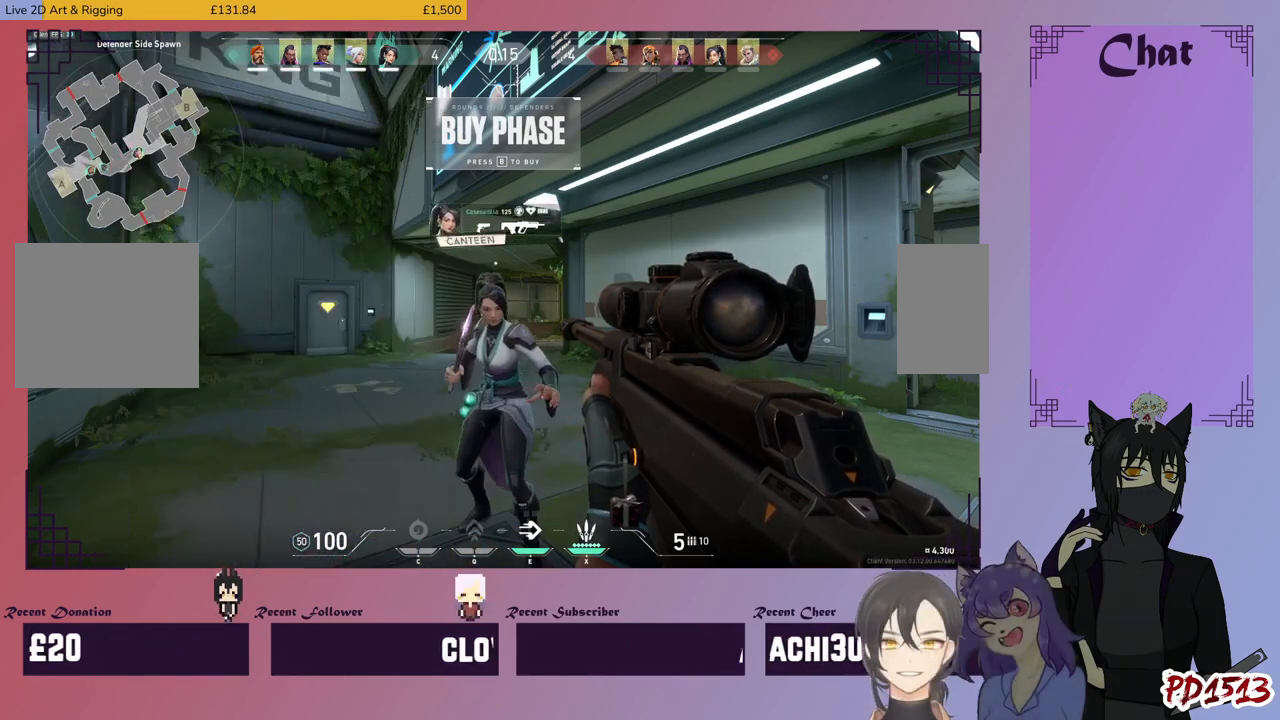
{"keys": [], "mouse": ["left"], "events": []}
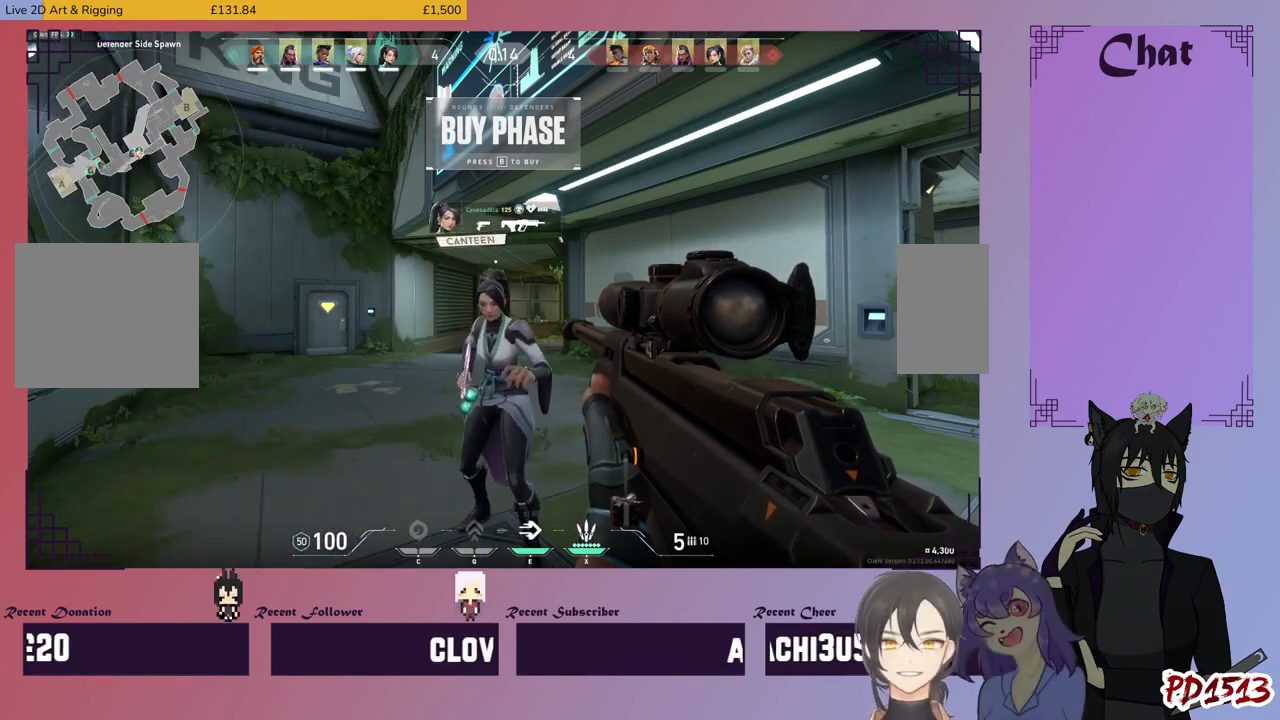
{"keys": [], "mouse": [], "events": [[34, "mouse_left", "up"]]}
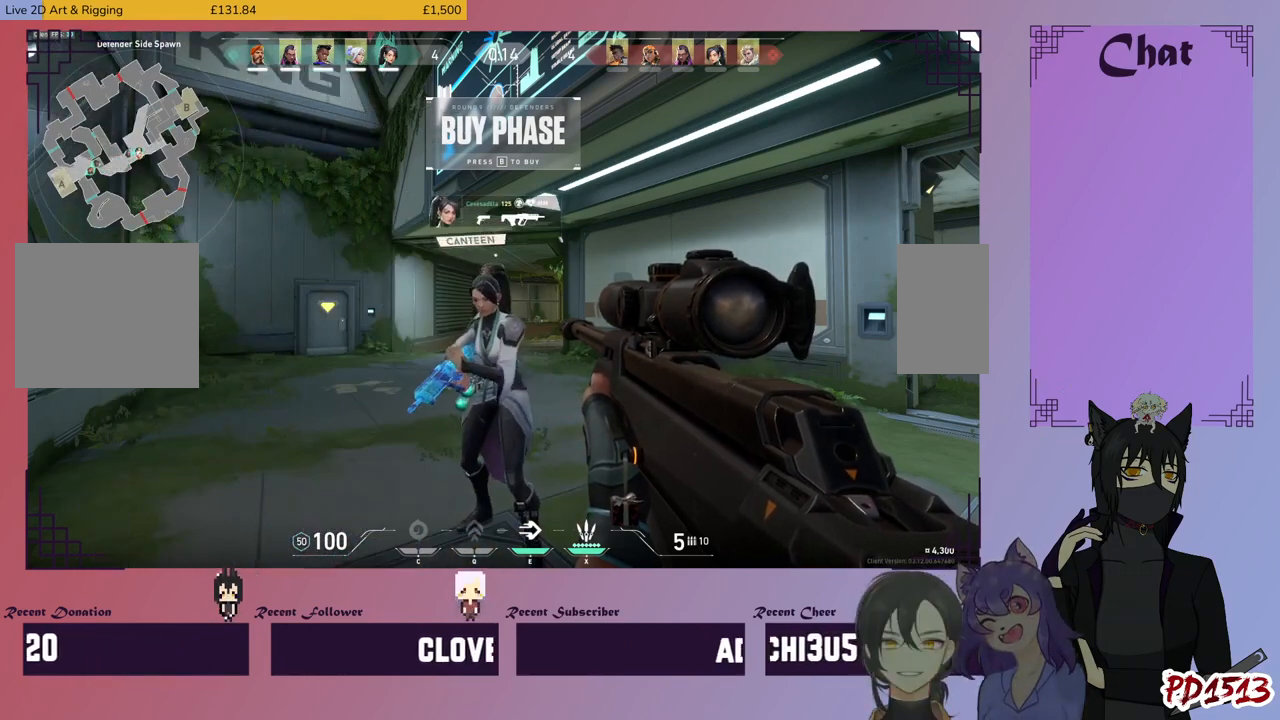
{"keys": [], "mouse": [], "events": []}
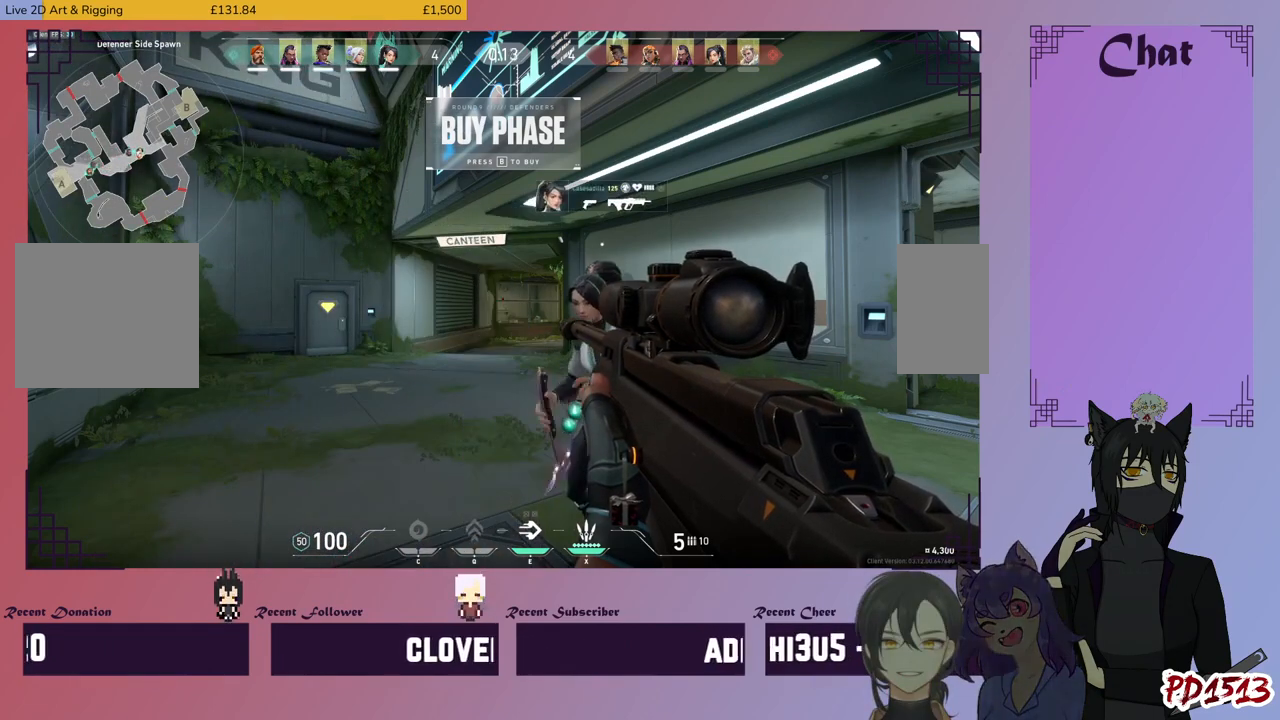
{"keys": [], "mouse": ["left"], "events": [[500, "mouse_left", "down"]]}
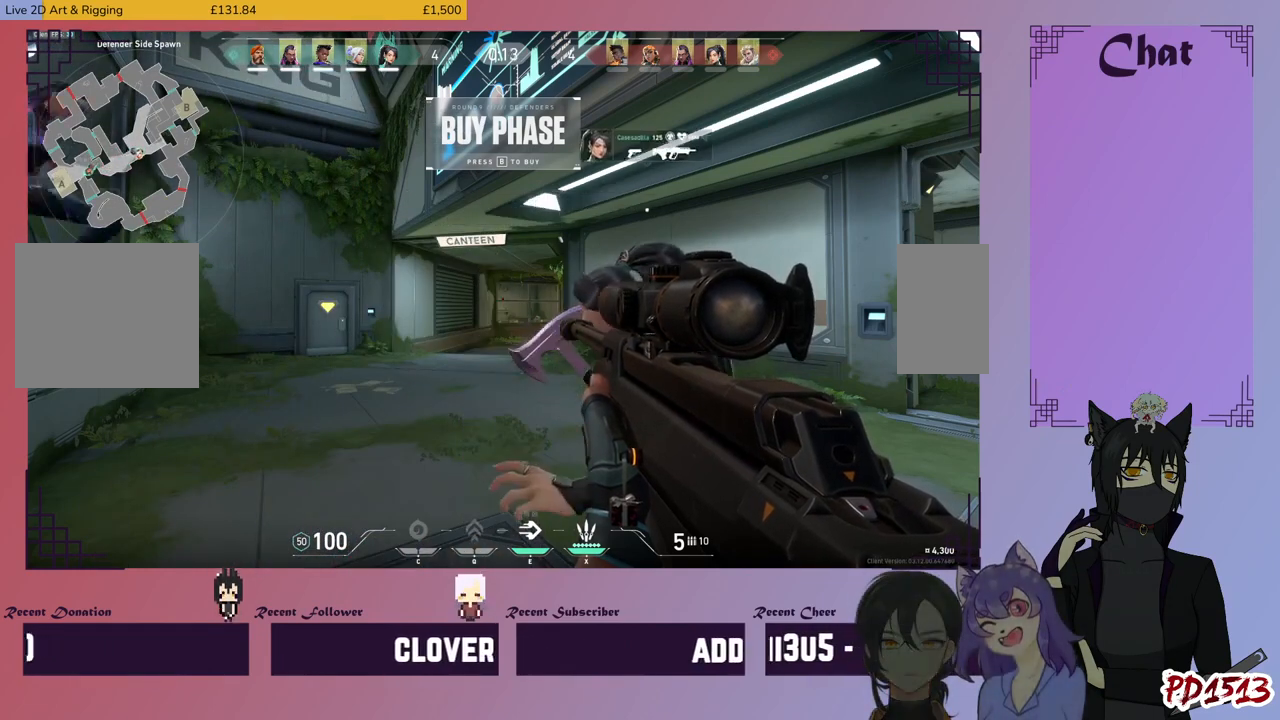
{"keys": [], "mouse": [], "events": [[100, "mouse_left", "up"]]}